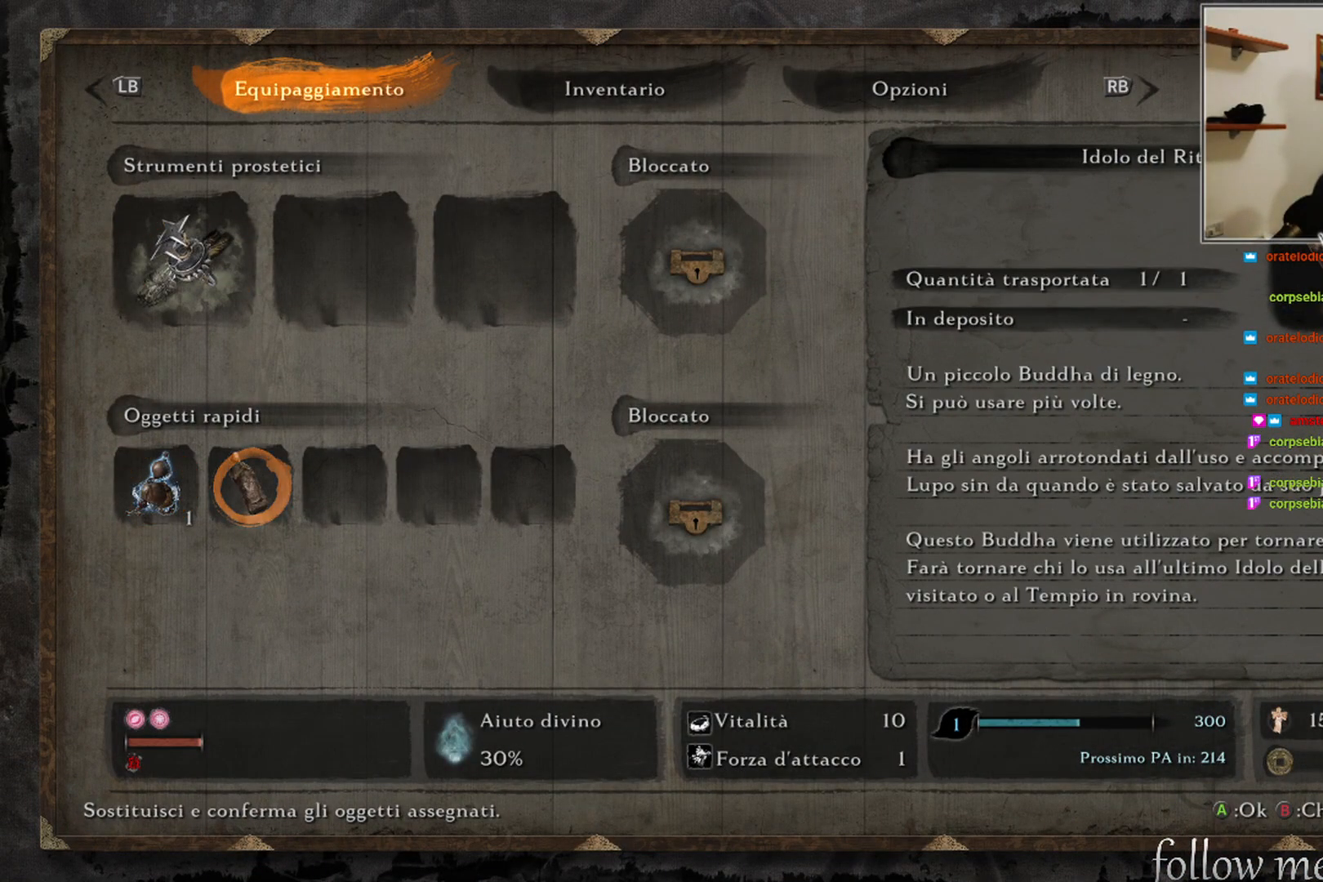
Gameplay with a controller (Xbox layout); each line is a JSON object with the inputs held at the frame after it. "events" lists button and stick changes between this image and that frame as [ms after this image, input, new state], when the widget could be followed in between.
{"buttons": [], "left_stick": "center", "right_stick": "center", "events": []}
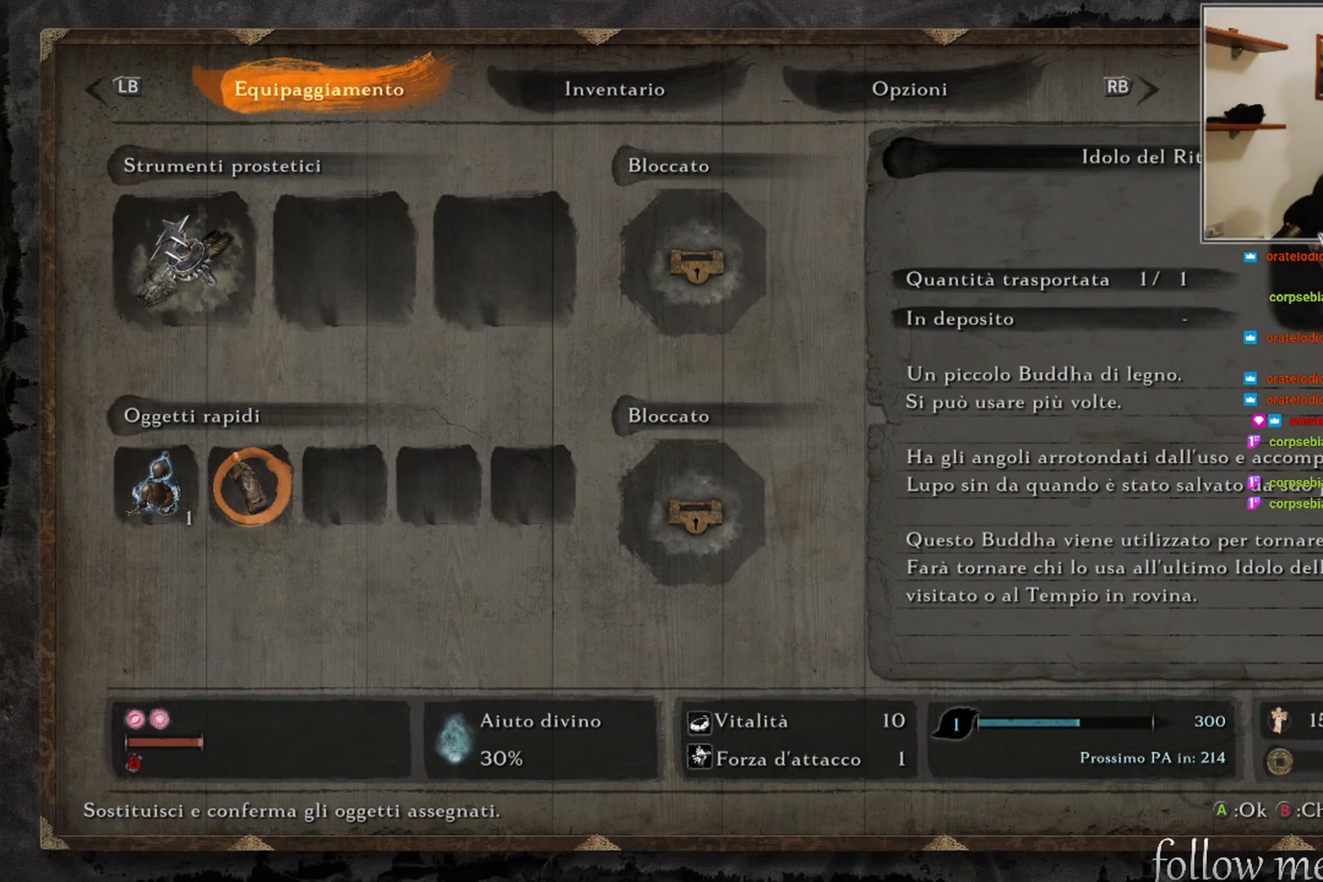
{"buttons": [], "left_stick": "center", "right_stick": "center", "events": []}
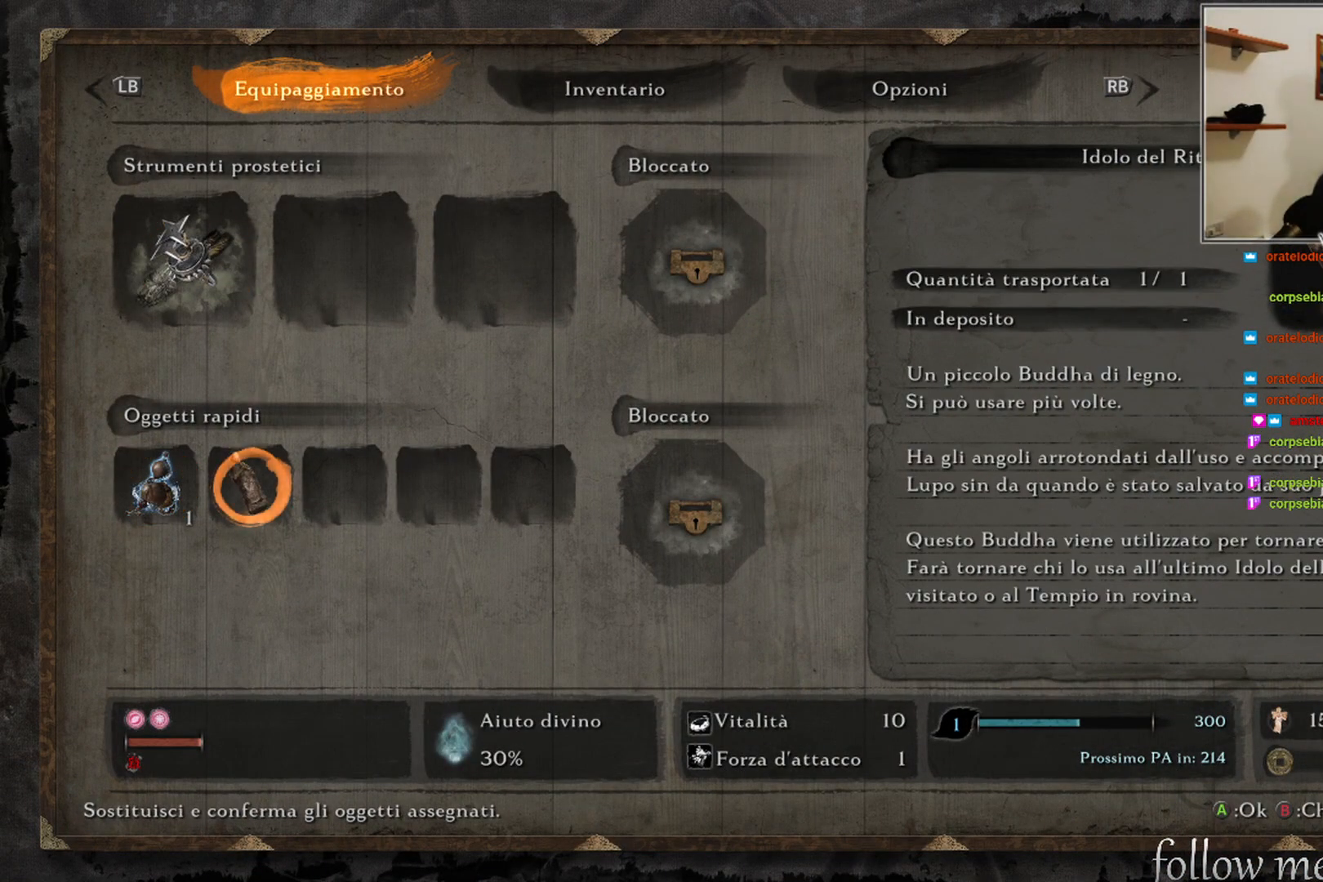
{"buttons": [], "left_stick": "center", "right_stick": "center", "events": [[400, "R1", "down"], [467, "R1", "up"]]}
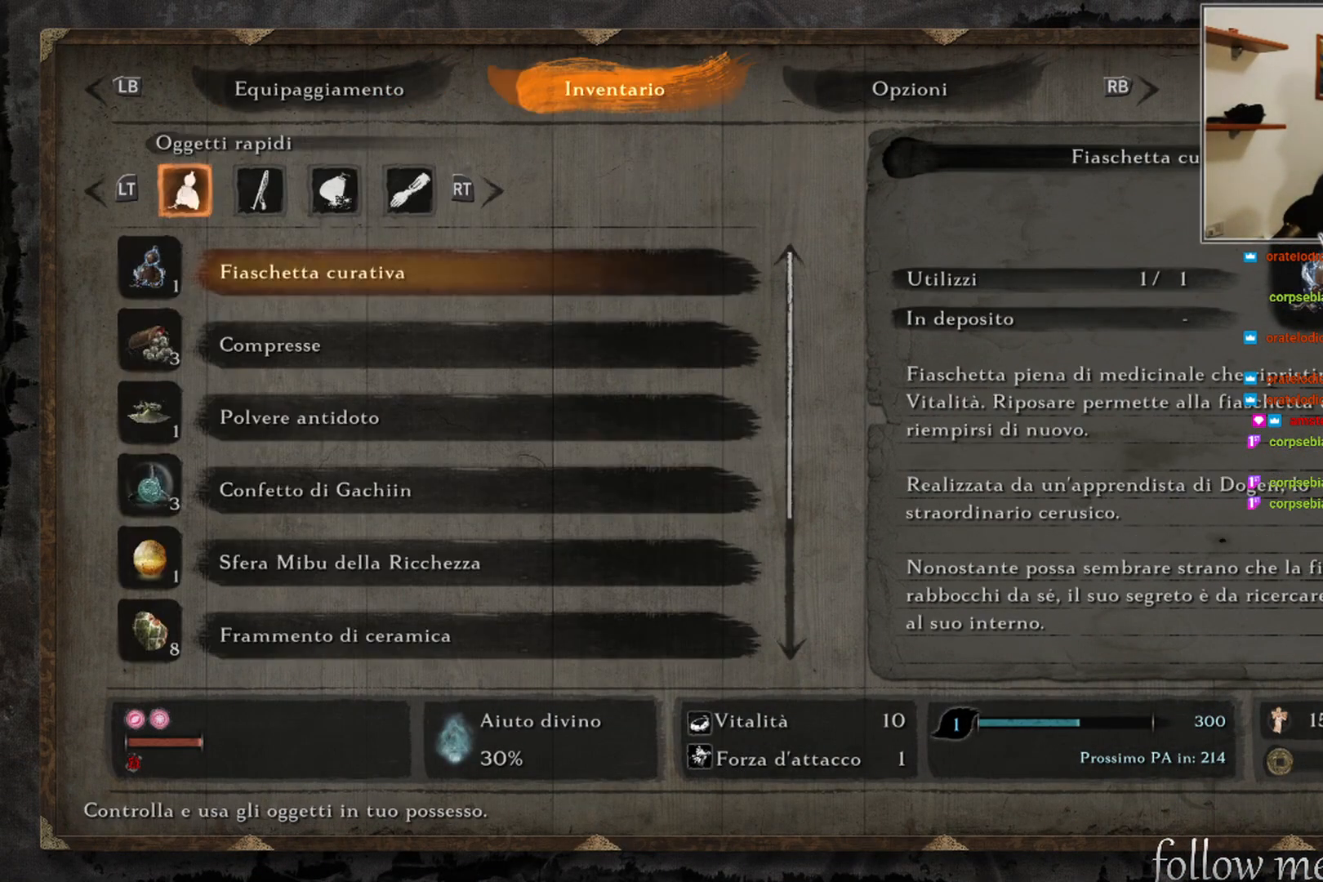
{"buttons": [], "left_stick": "center", "right_stick": "center", "events": []}
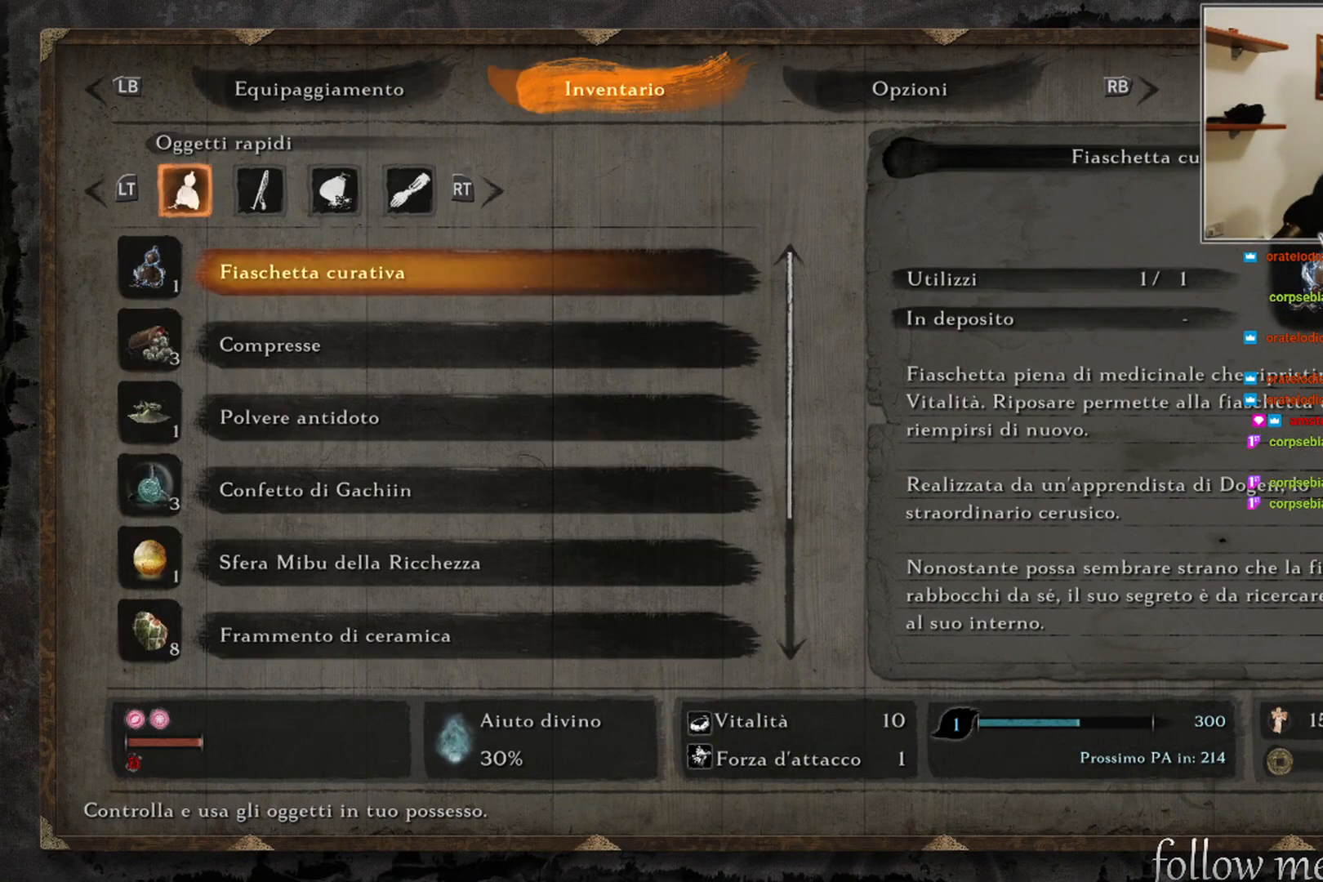
{"buttons": [], "left_stick": "center", "right_stick": "center", "events": [[67, "DPAD_DOWN", "down"], [117, "DPAD_DOWN", "up"], [217, "DPAD_DOWN", "down"], [300, "DPAD_DOWN", "up"], [367, "DPAD_DOWN", "down"], [450, "DPAD_DOWN", "up"]]}
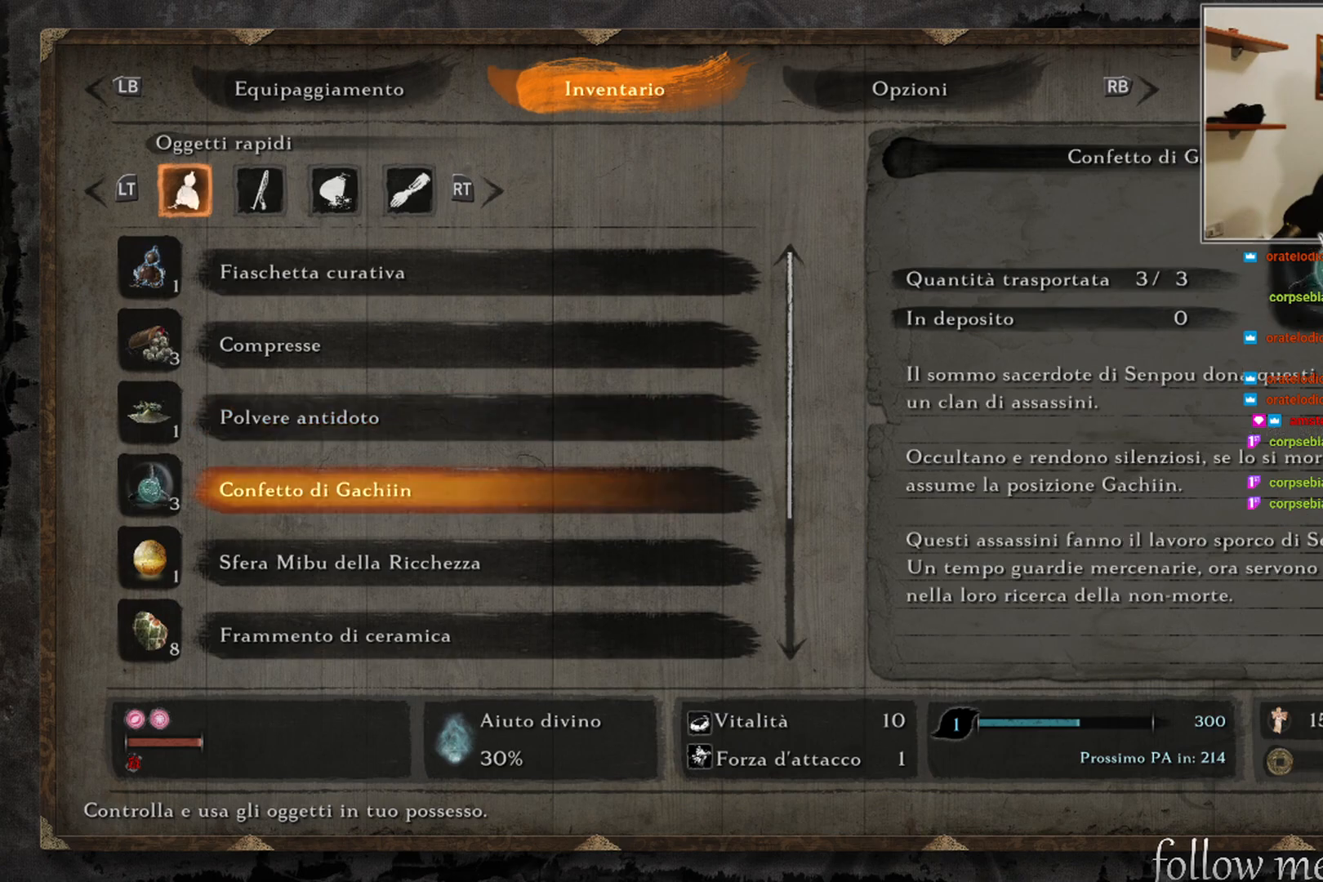
{"buttons": ["DPAD_DOWN"], "left_stick": "center", "right_stick": "center", "events": [[17, "DPAD_DOWN", "down"], [100, "DPAD_DOWN", "up"], [183, "DPAD_DOWN", "down"], [267, "DPAD_DOWN", "up"], [333, "DPAD_DOWN", "down"], [417, "DPAD_DOWN", "up"], [500, "DPAD_DOWN", "down"]]}
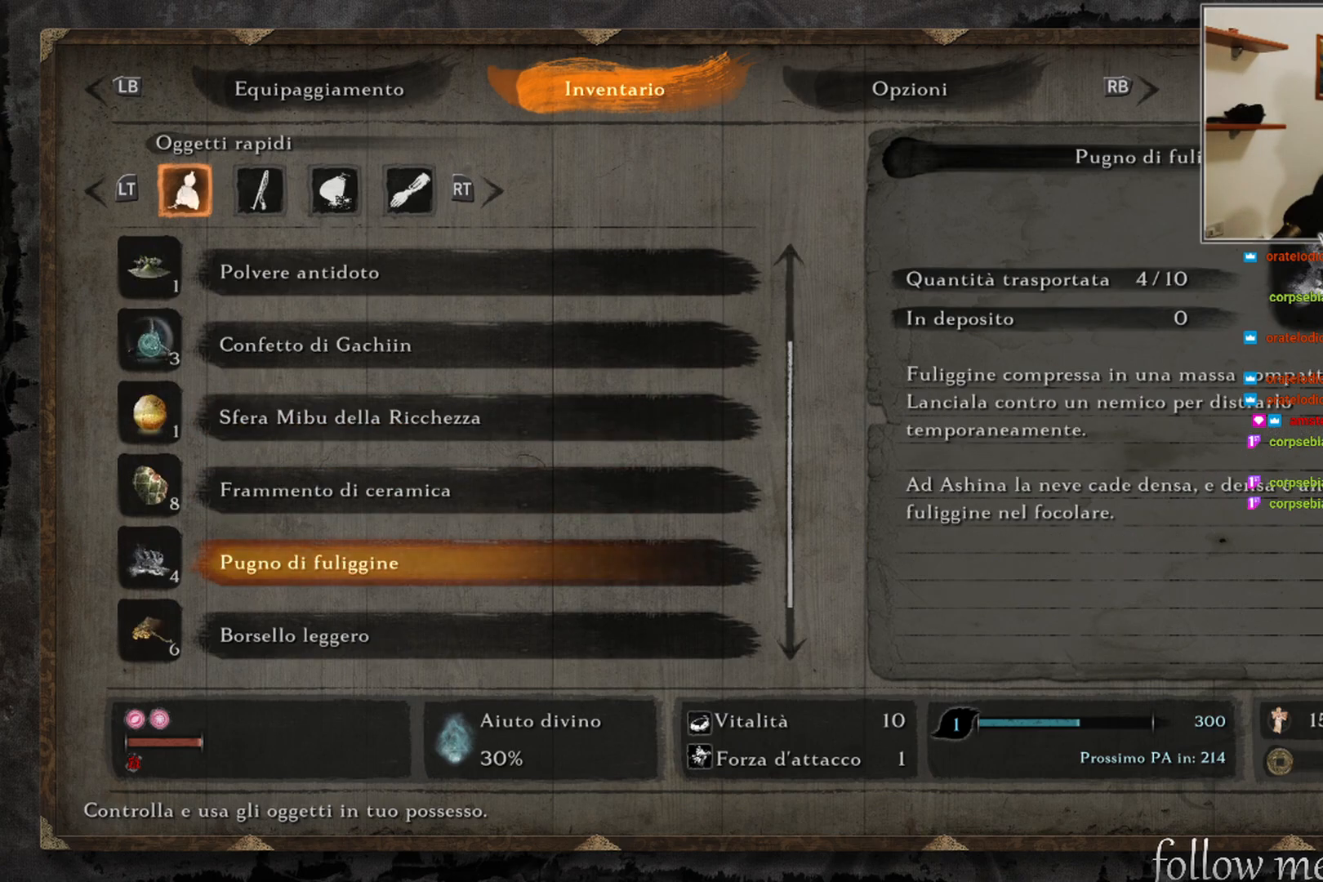
{"buttons": ["DPAD_UP"], "left_stick": "center", "right_stick": "center", "events": [[100, "DPAD_DOWN", "up"], [167, "DPAD_DOWN", "down"], [267, "DPAD_DOWN", "up"], [500, "DPAD_UP", "down"]]}
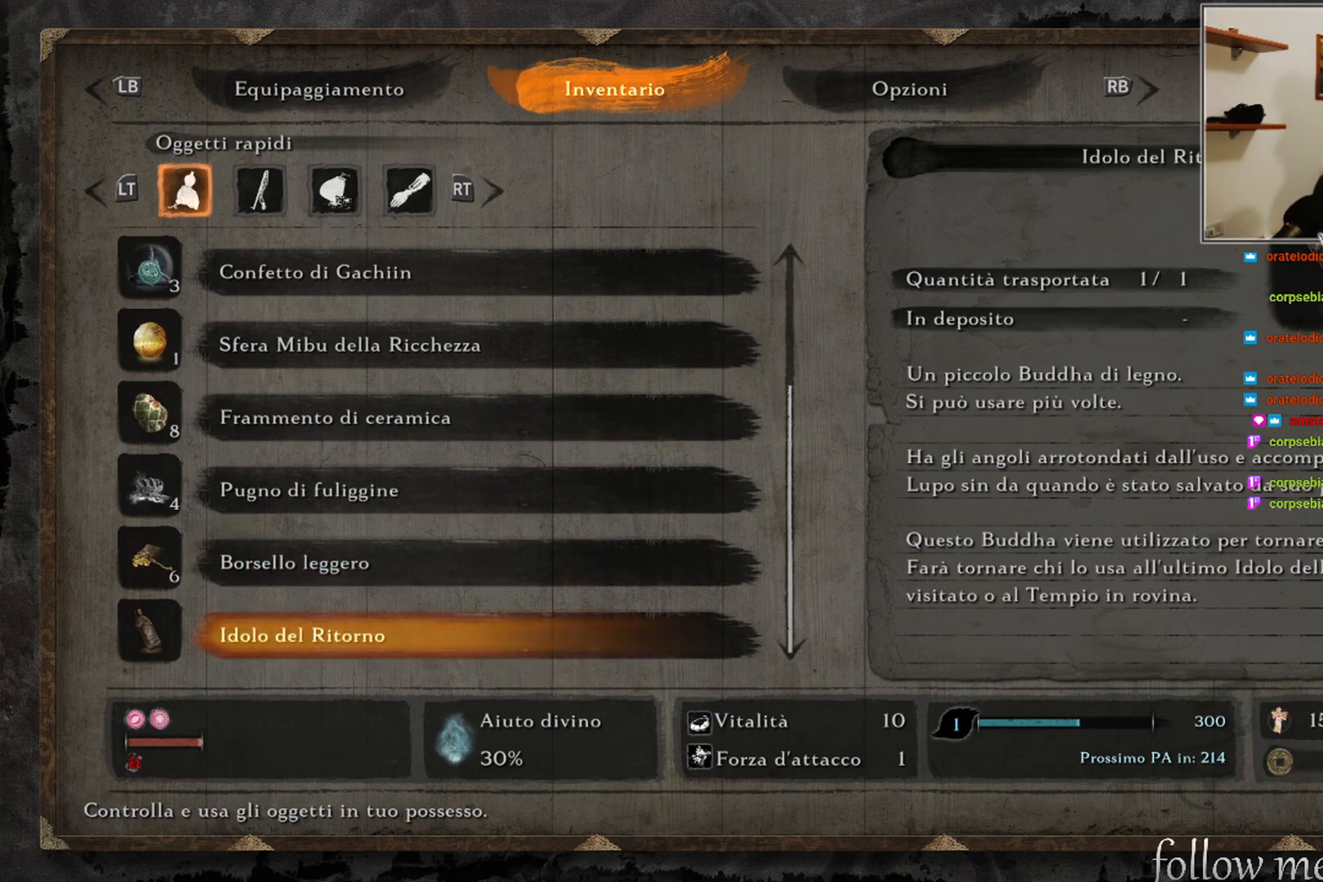
{"buttons": [], "left_stick": "center", "right_stick": "center", "events": [[100, "DPAD_UP", "up"]]}
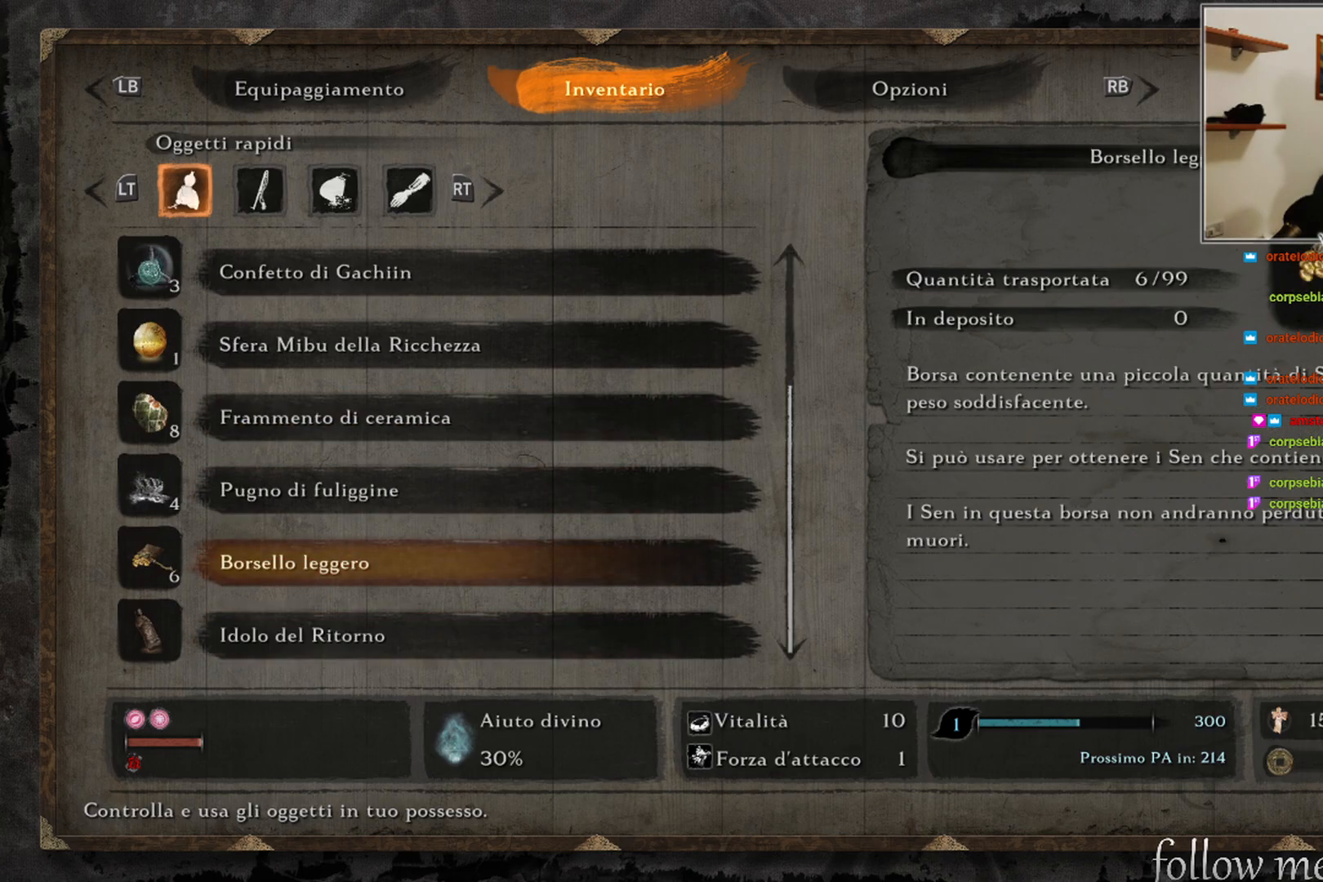
{"buttons": [], "left_stick": "center", "right_stick": "center", "events": []}
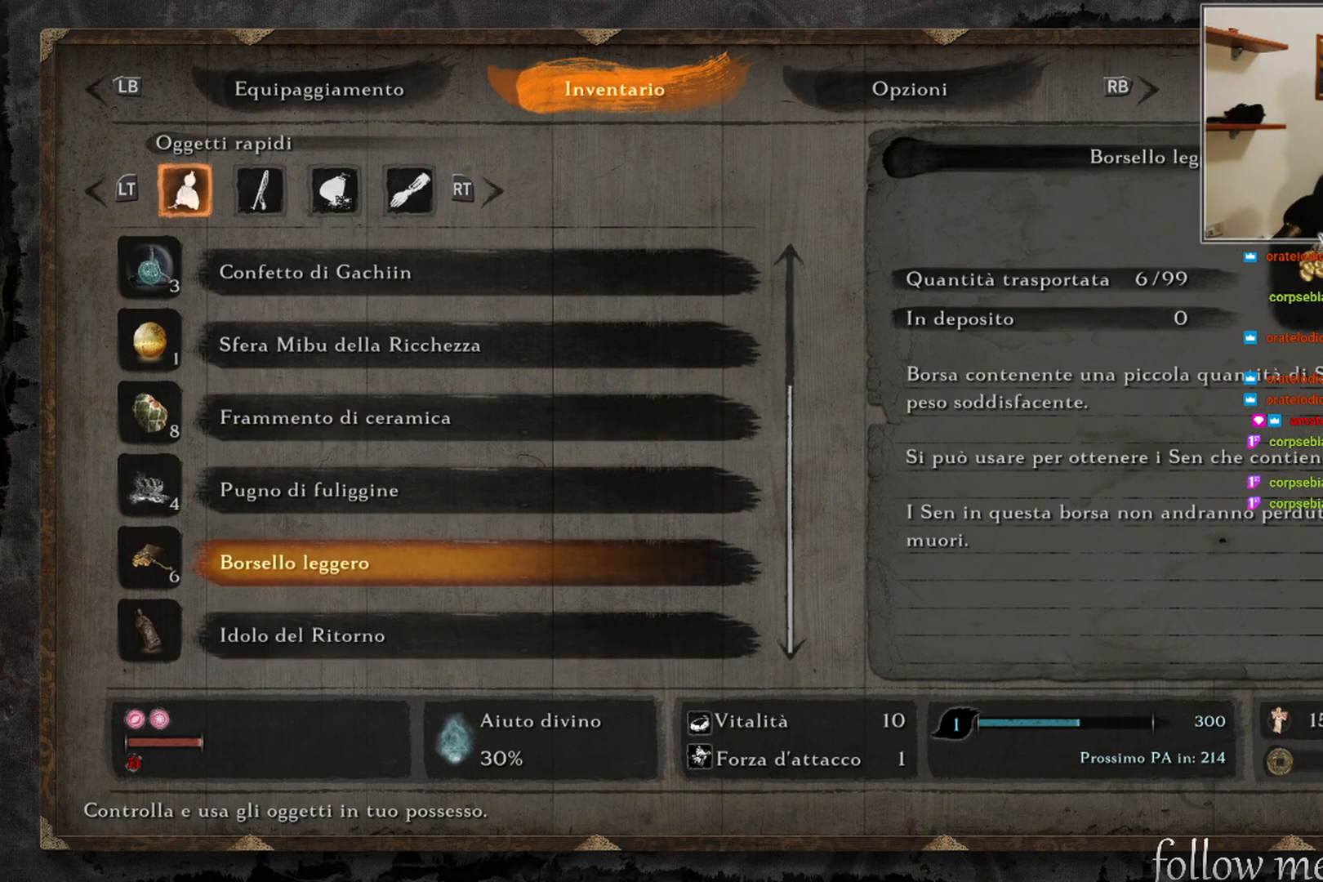
{"buttons": [], "left_stick": "center", "right_stick": "center", "events": []}
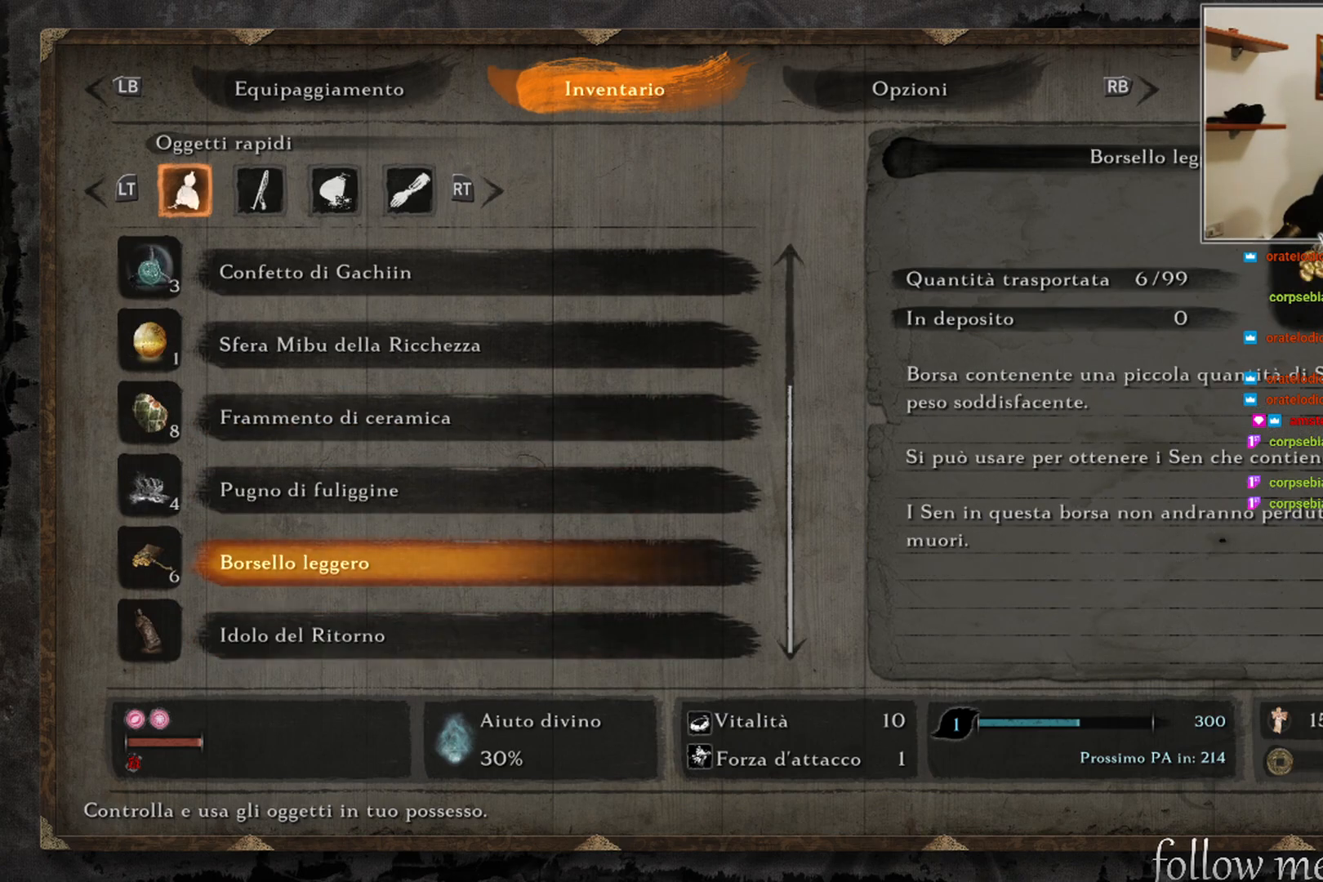
{"buttons": [], "left_stick": "center", "right_stick": "center", "events": []}
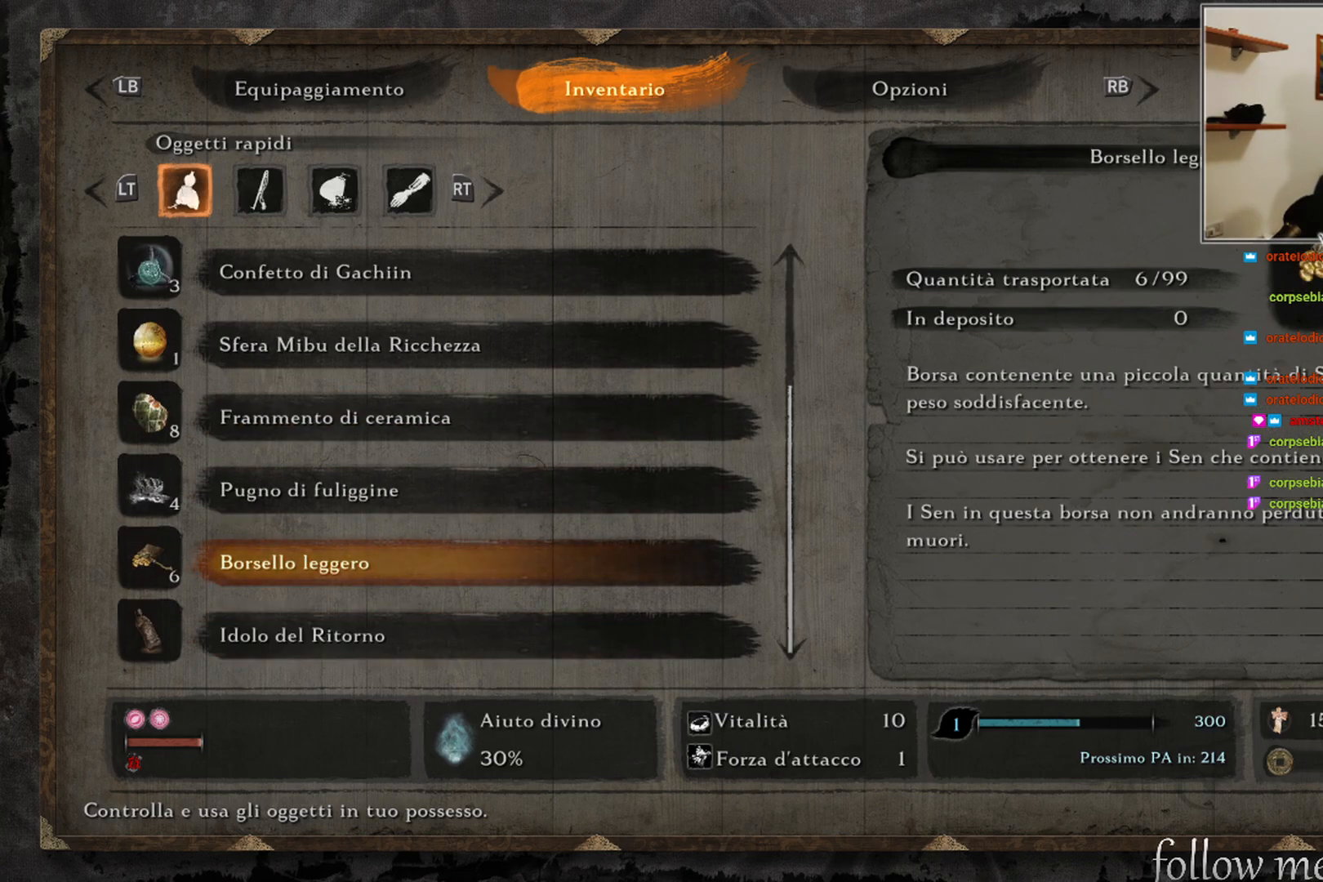
{"buttons": [], "left_stick": "center", "right_stick": "center", "events": []}
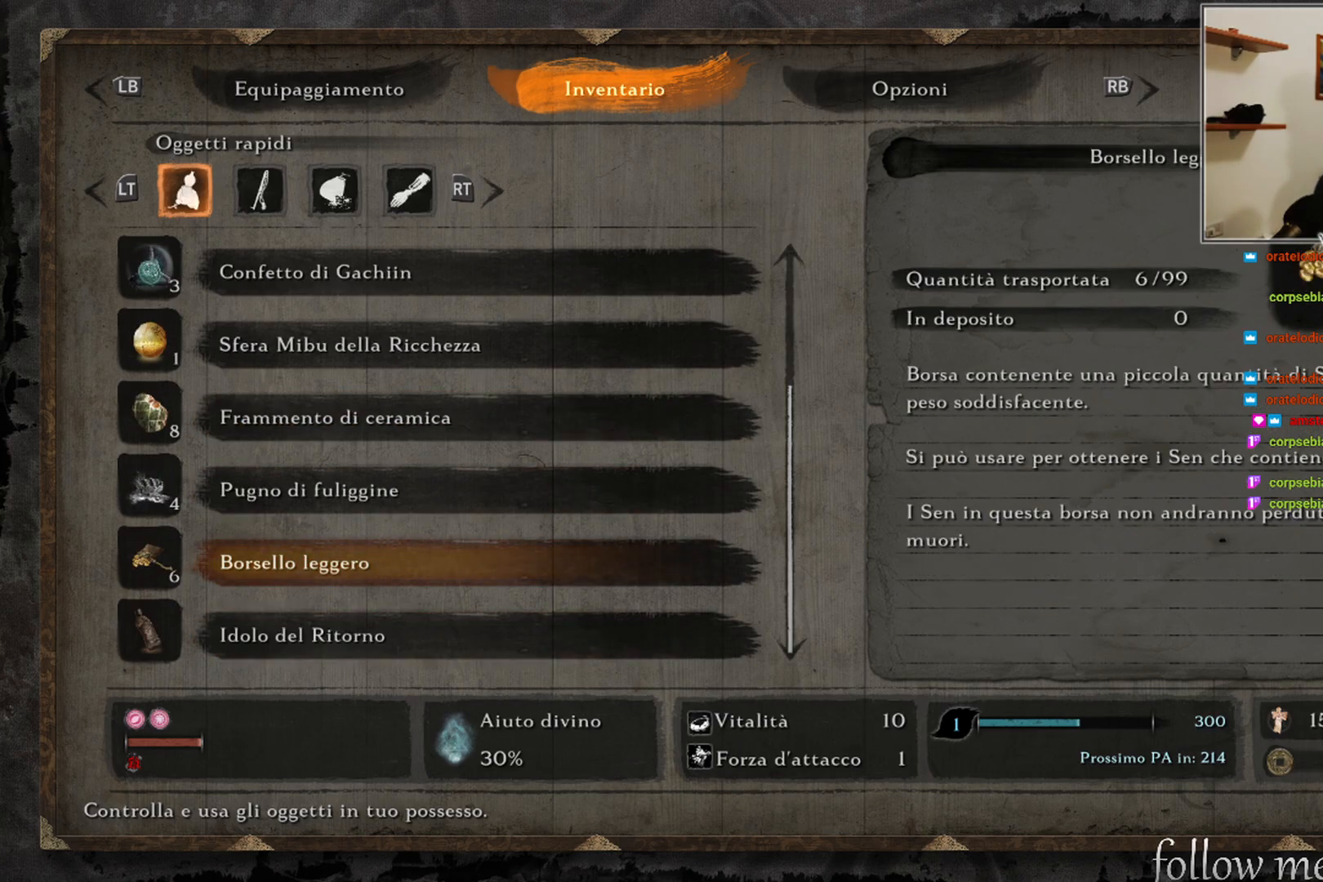
{"buttons": [], "left_stick": "center", "right_stick": "center", "events": []}
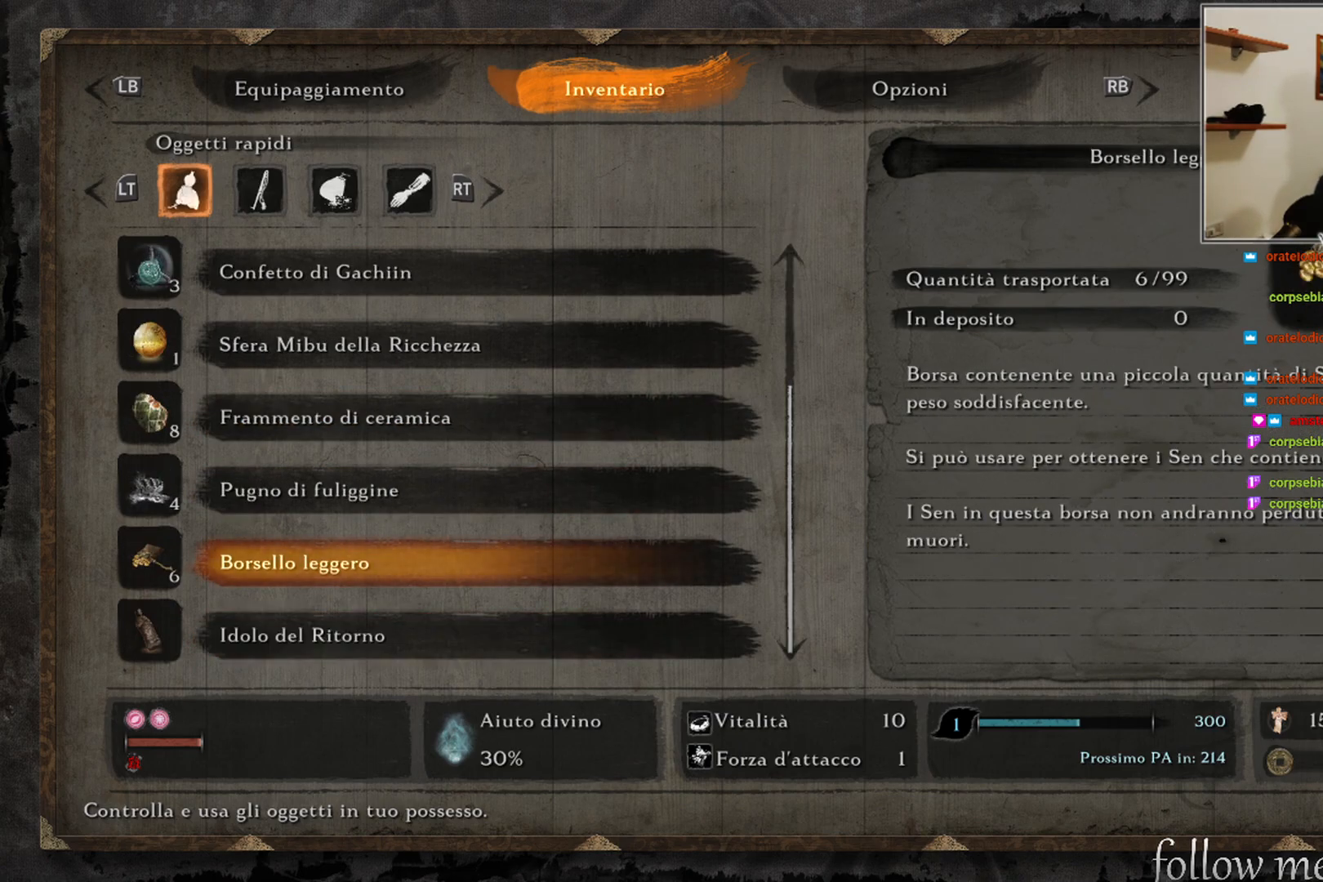
{"buttons": [], "left_stick": "center", "right_stick": "center", "events": []}
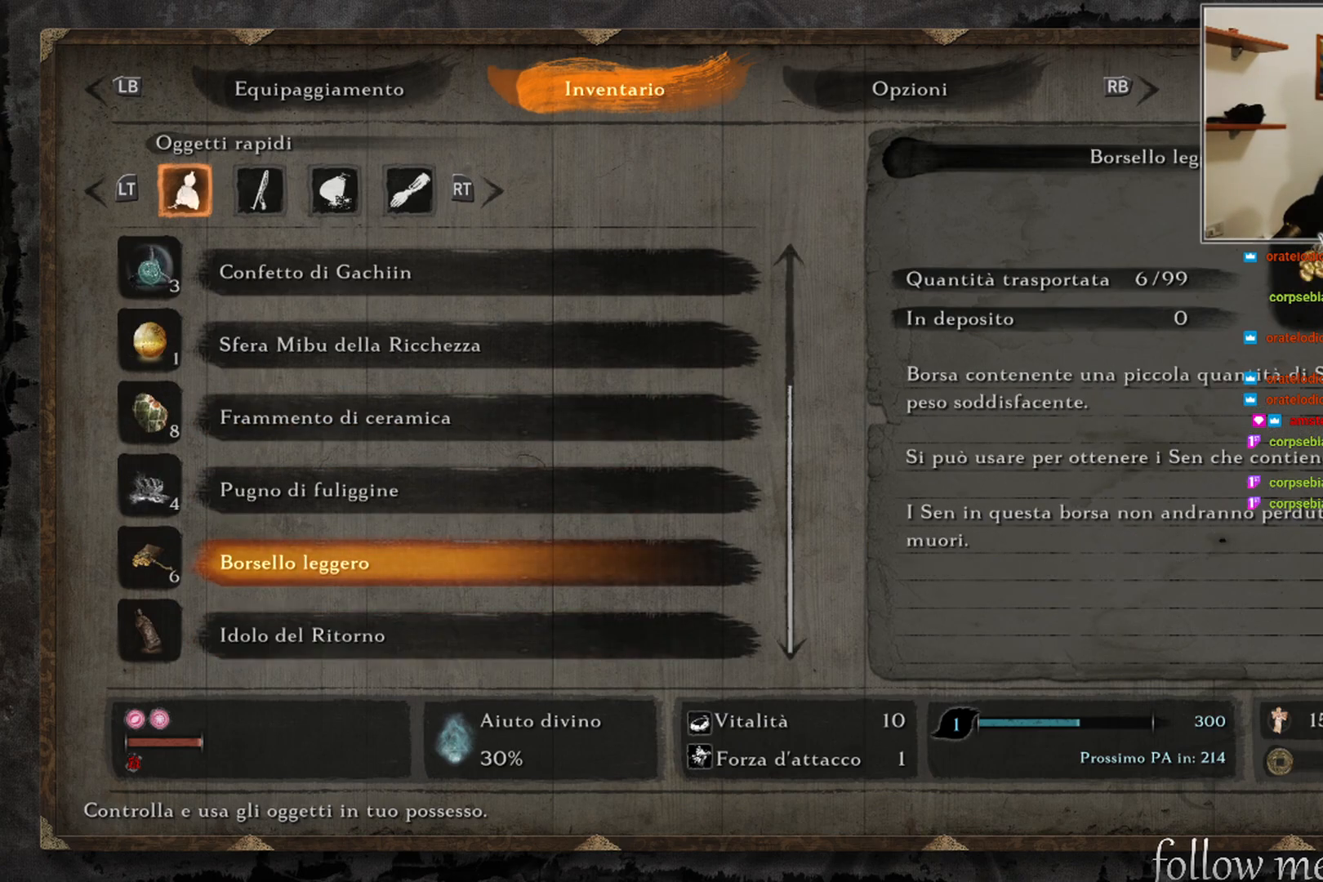
{"buttons": [], "left_stick": "center", "right_stick": "center", "events": []}
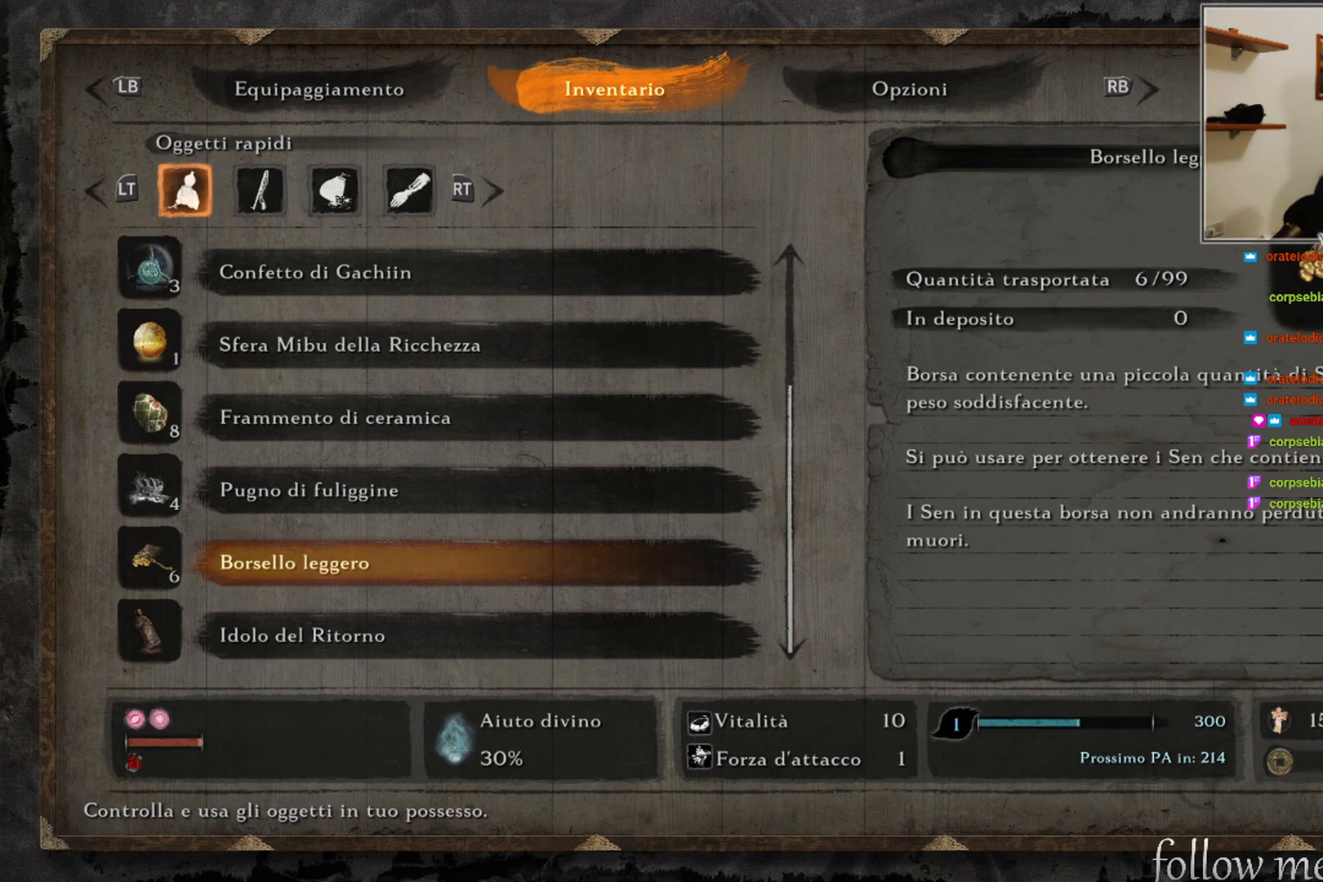
{"buttons": [], "left_stick": "center", "right_stick": "center", "events": [[333, "A", "down"], [400, "A", "up"]]}
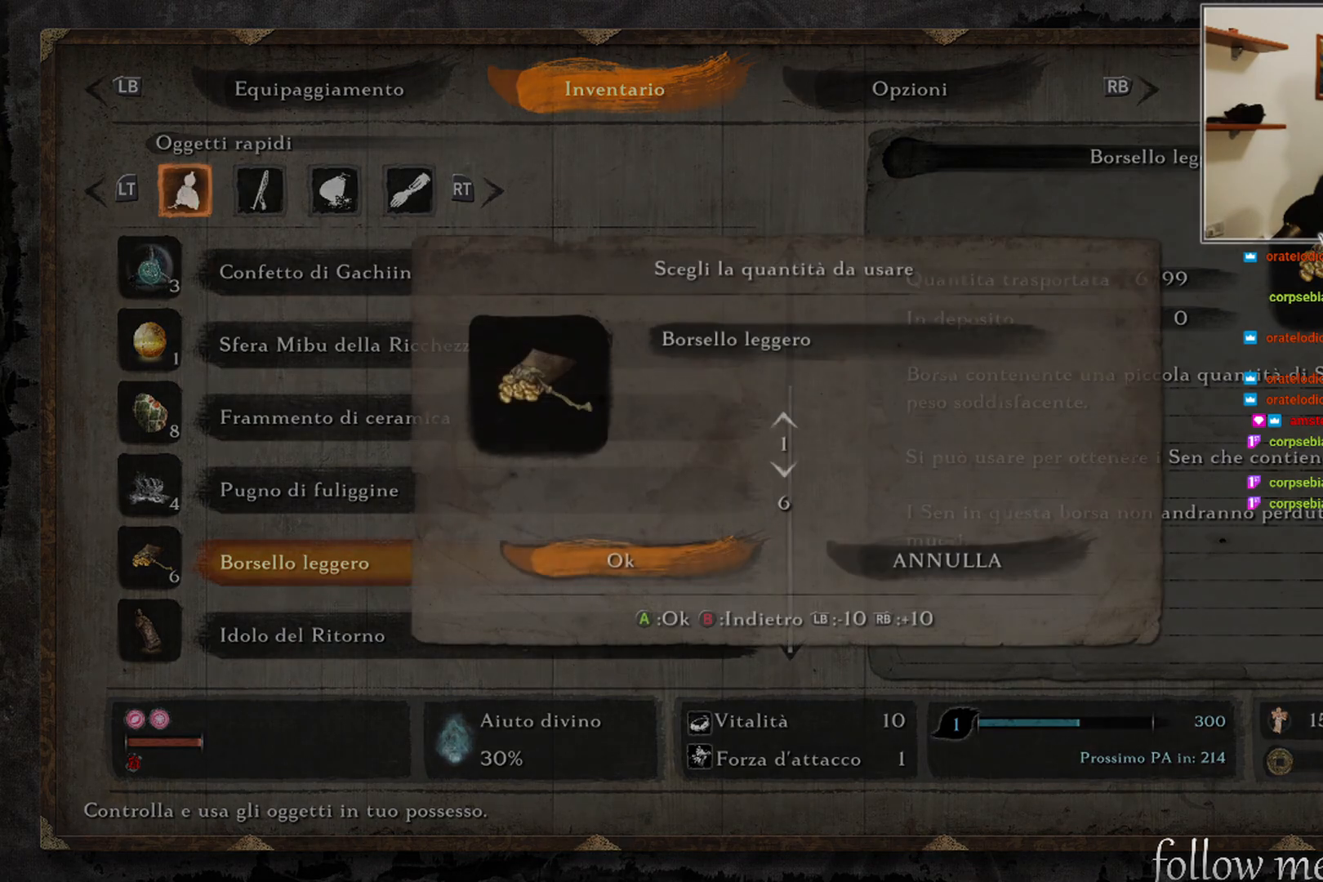
{"buttons": [], "left_stick": "center", "right_stick": "center", "events": []}
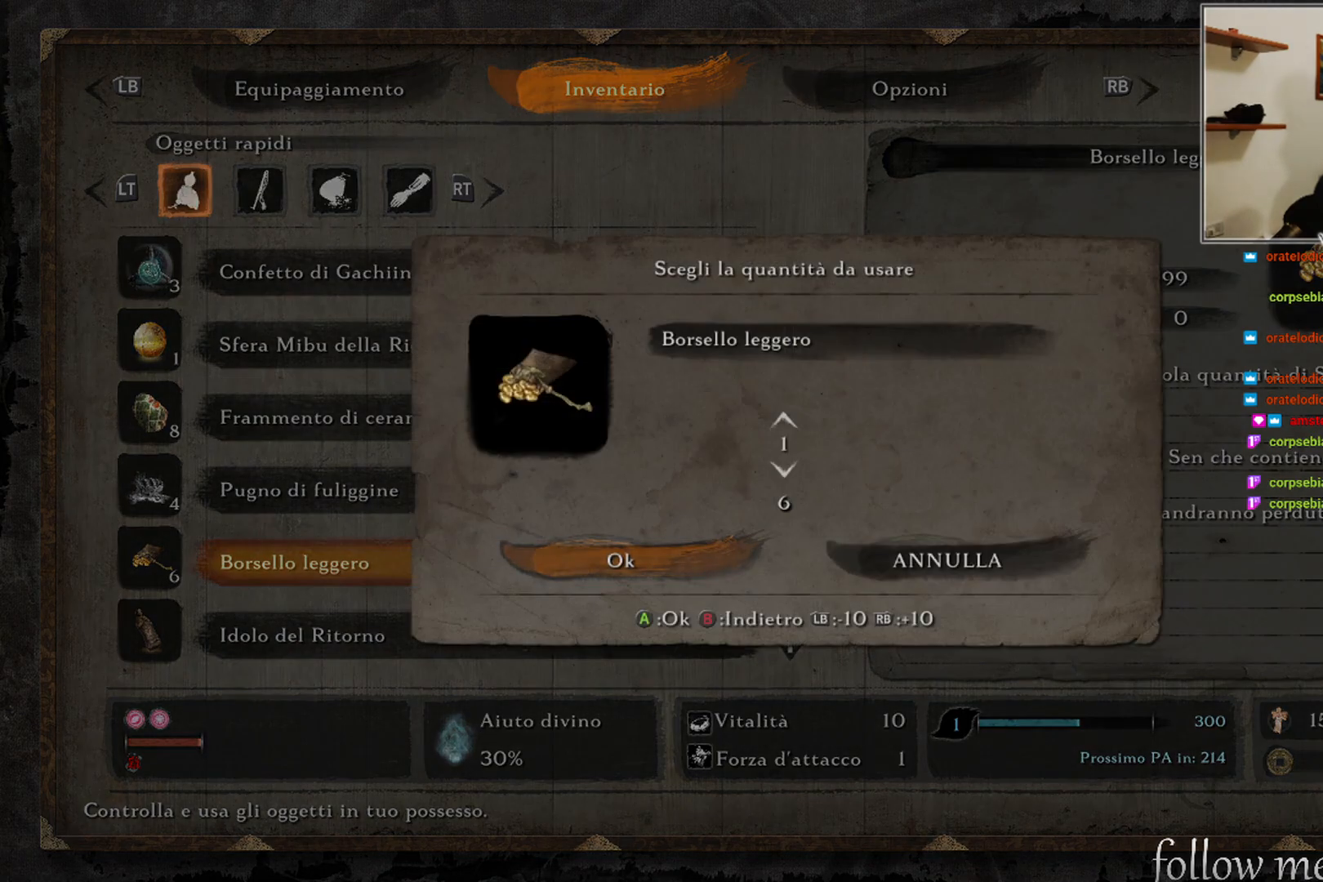
{"buttons": [], "left_stick": "center", "right_stick": "center", "events": [[367, "A", "down"], [433, "A", "up"]]}
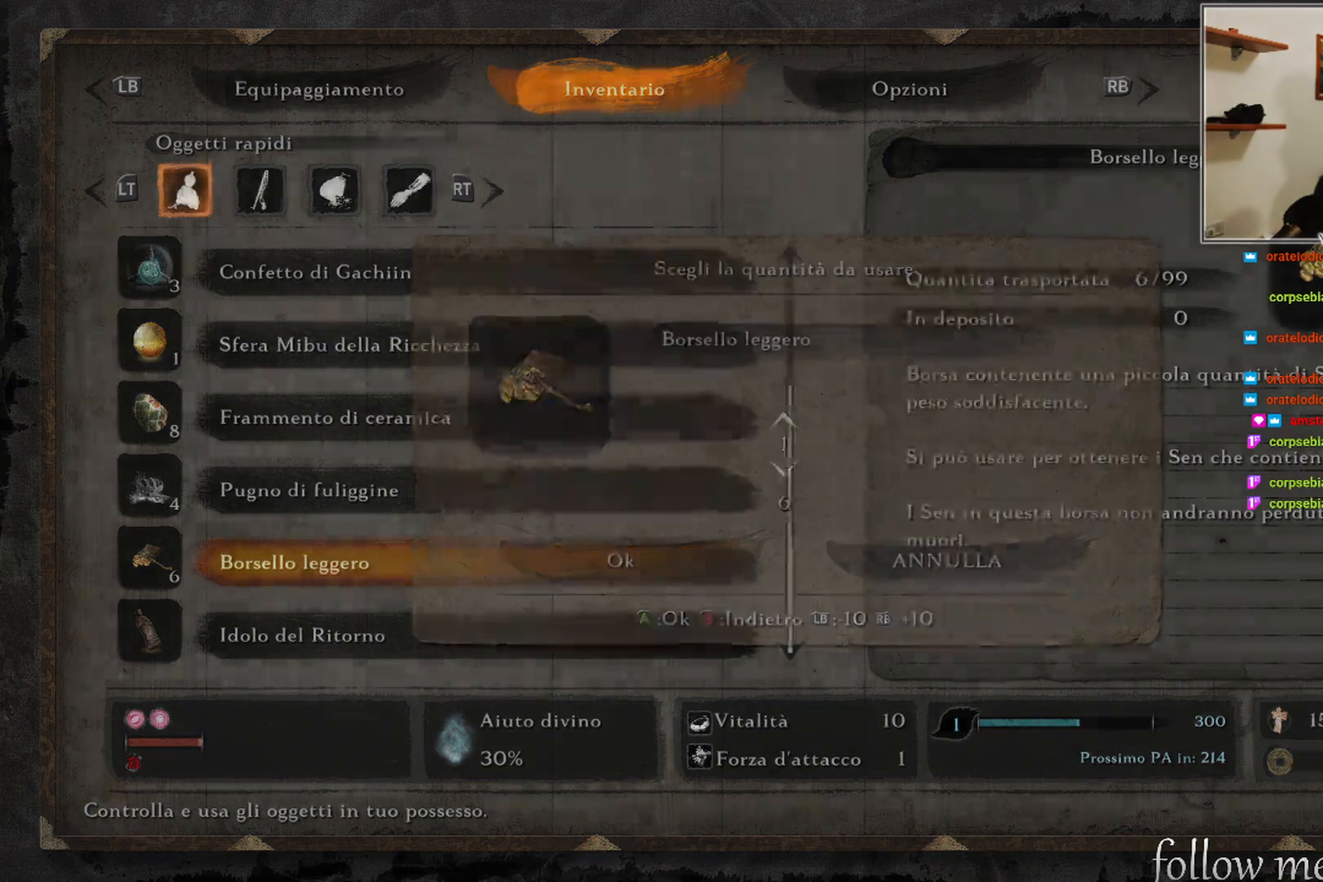
{"buttons": [], "left_stick": "center", "right_stick": "center", "events": []}
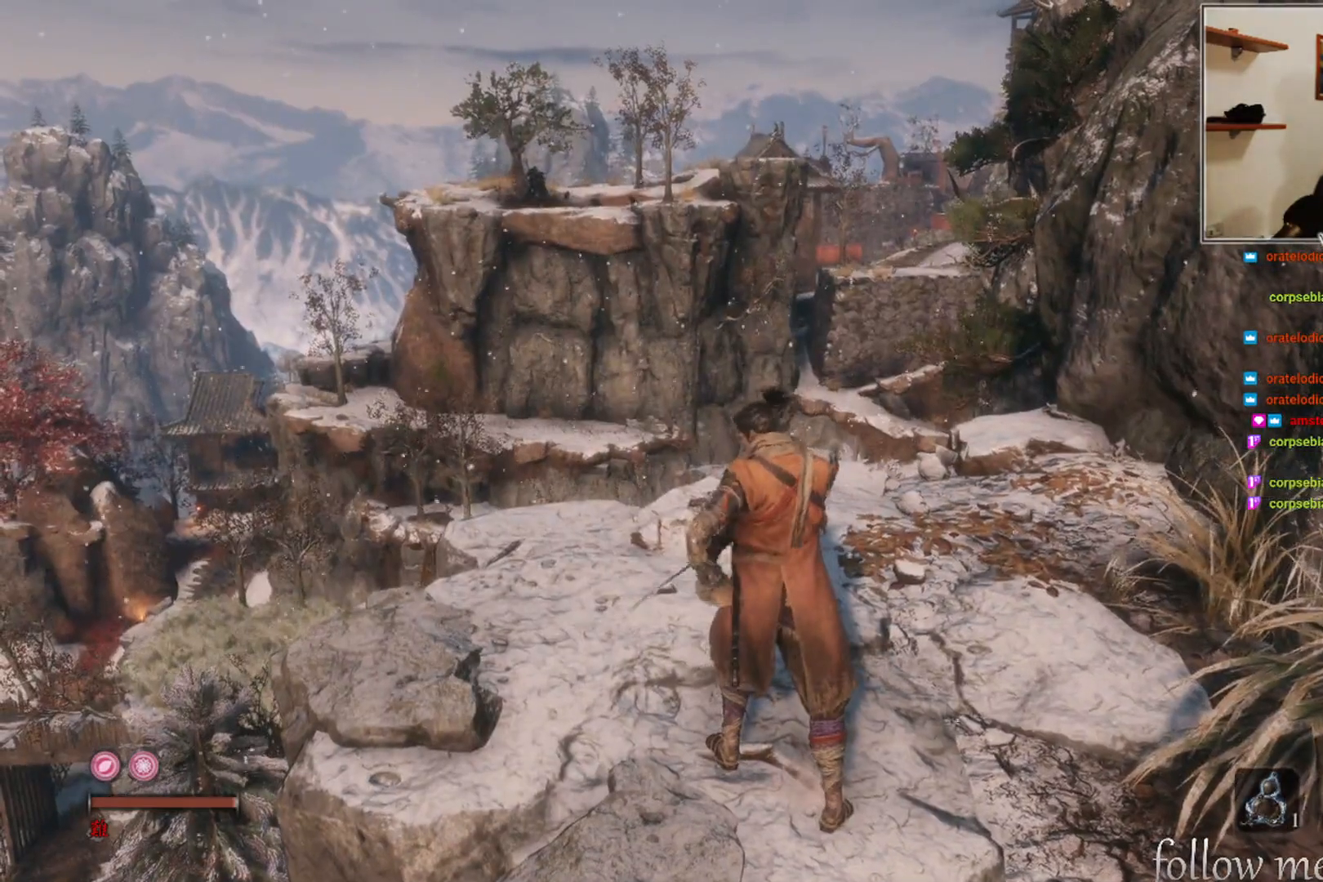
{"buttons": [], "left_stick": "center", "right_stick": "center", "events": []}
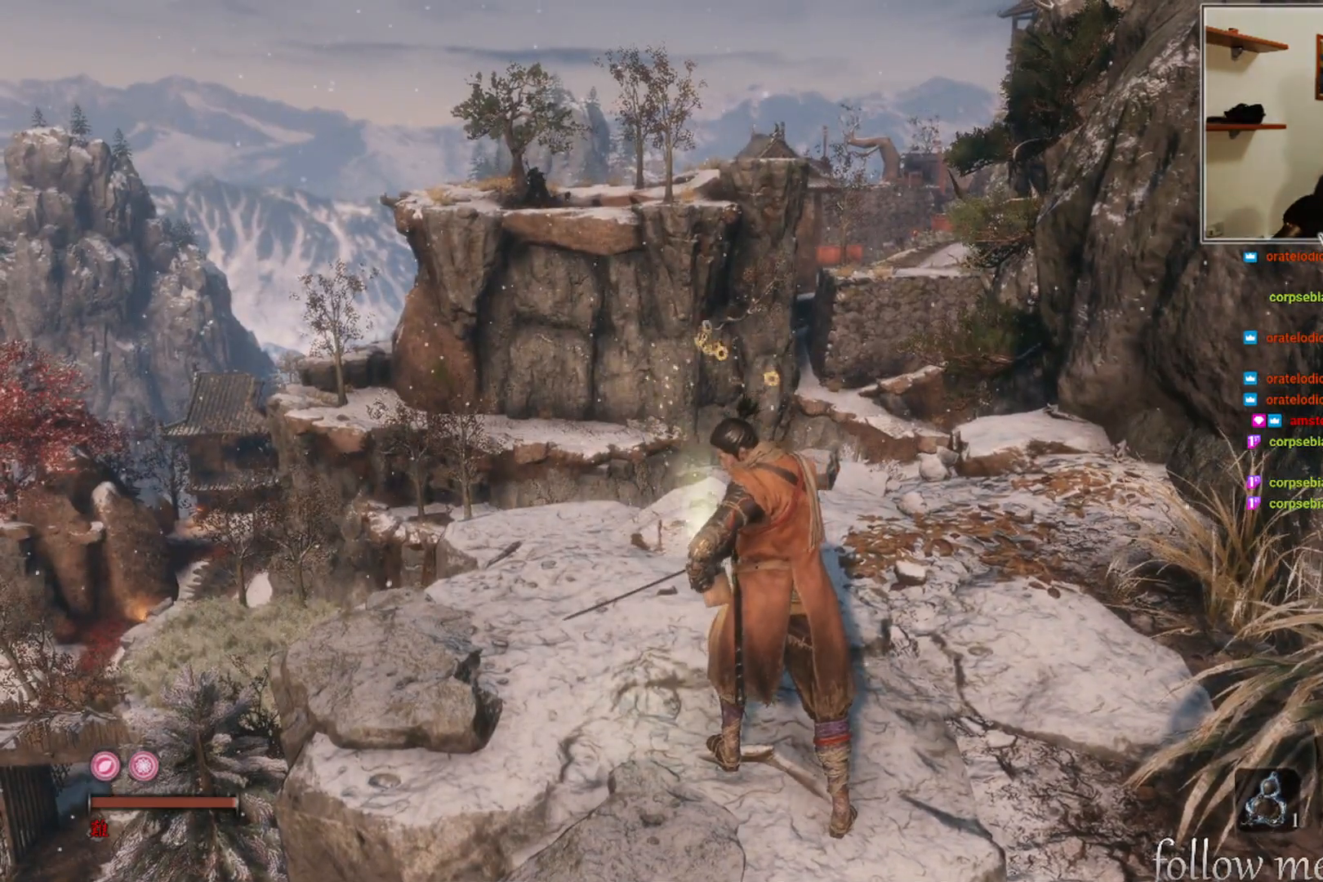
{"buttons": [], "left_stick": "center", "right_stick": "center", "events": []}
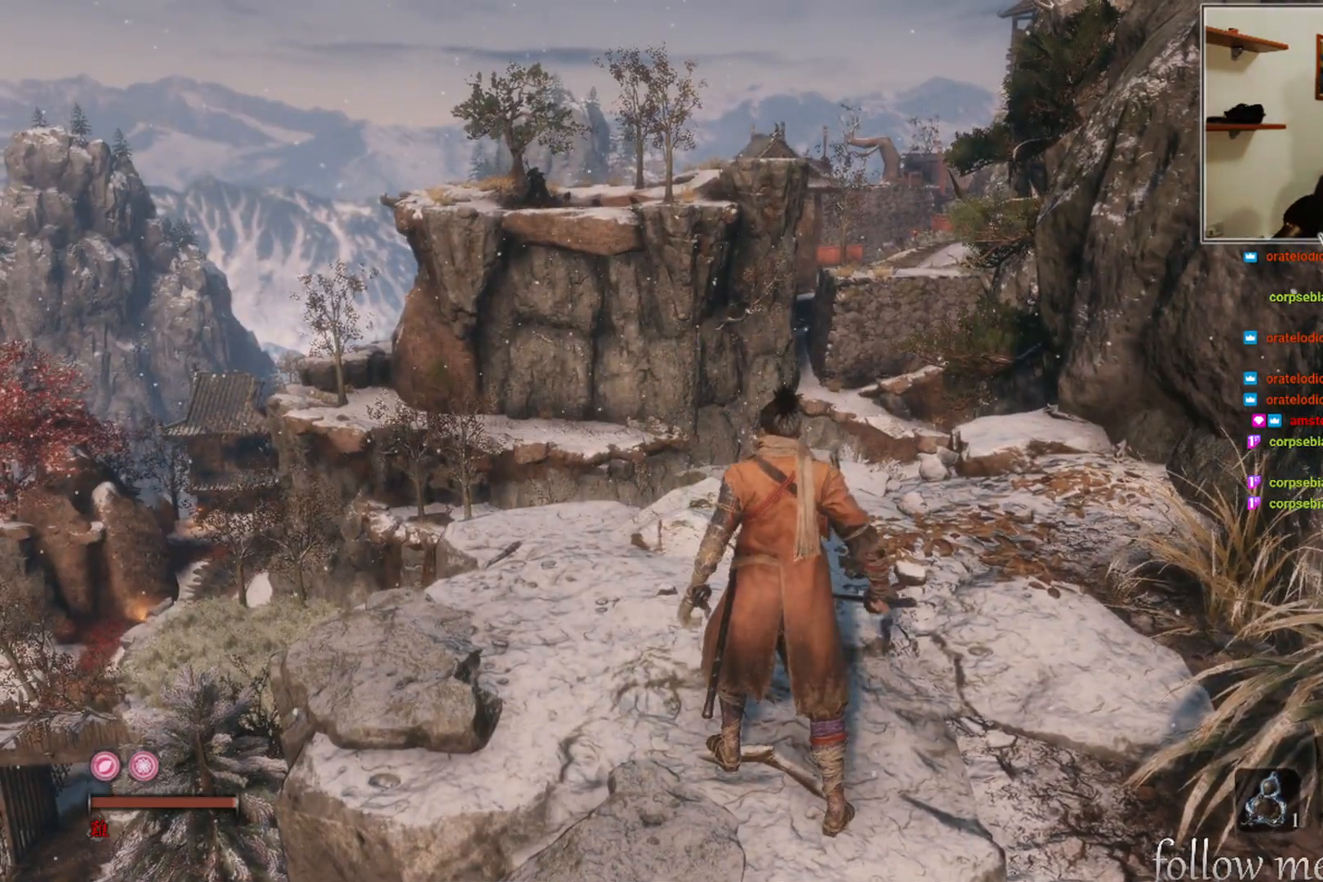
{"buttons": [], "left_stick": "center", "right_stick": "center", "events": []}
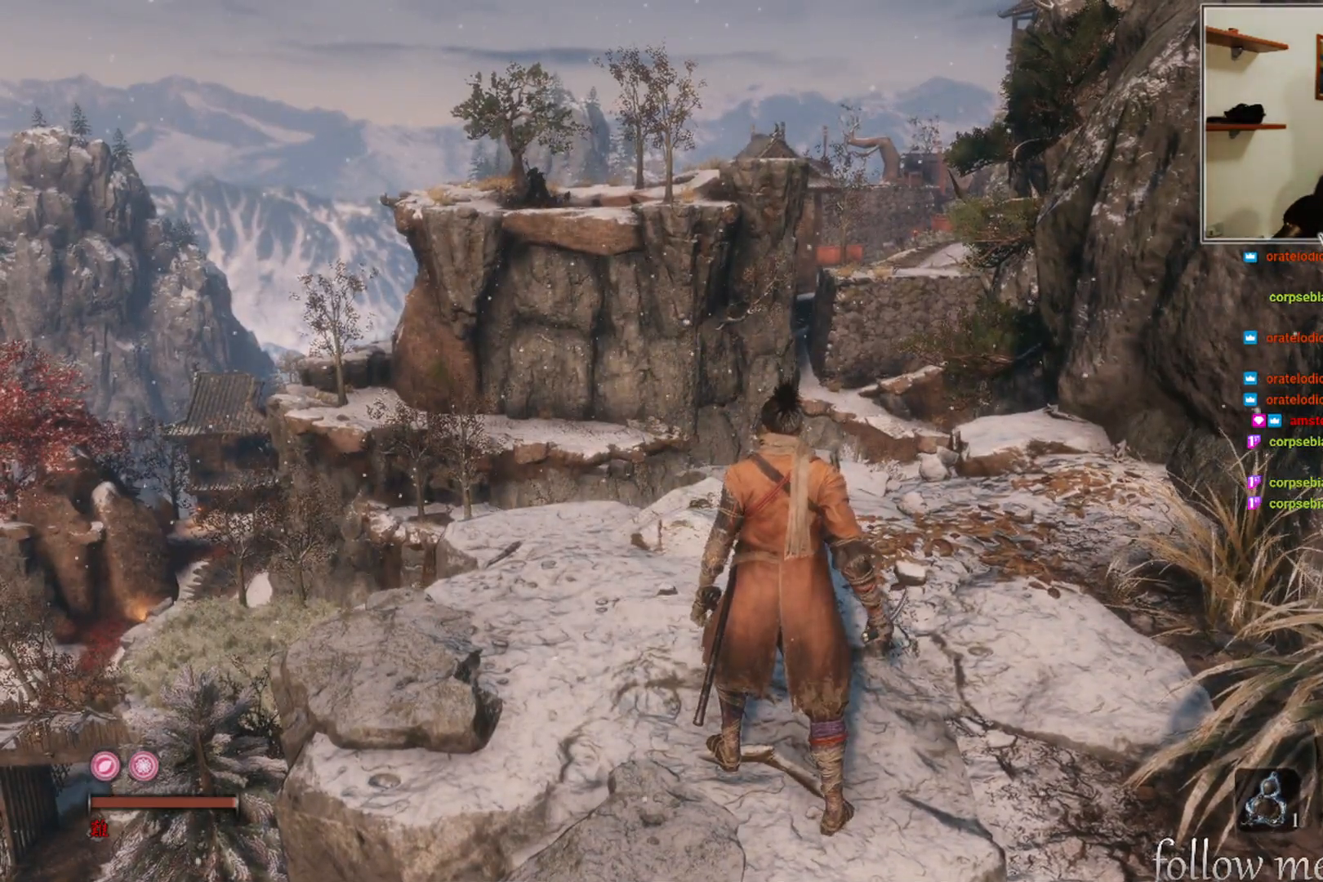
{"buttons": [], "left_stick": "center", "right_stick": "center", "events": []}
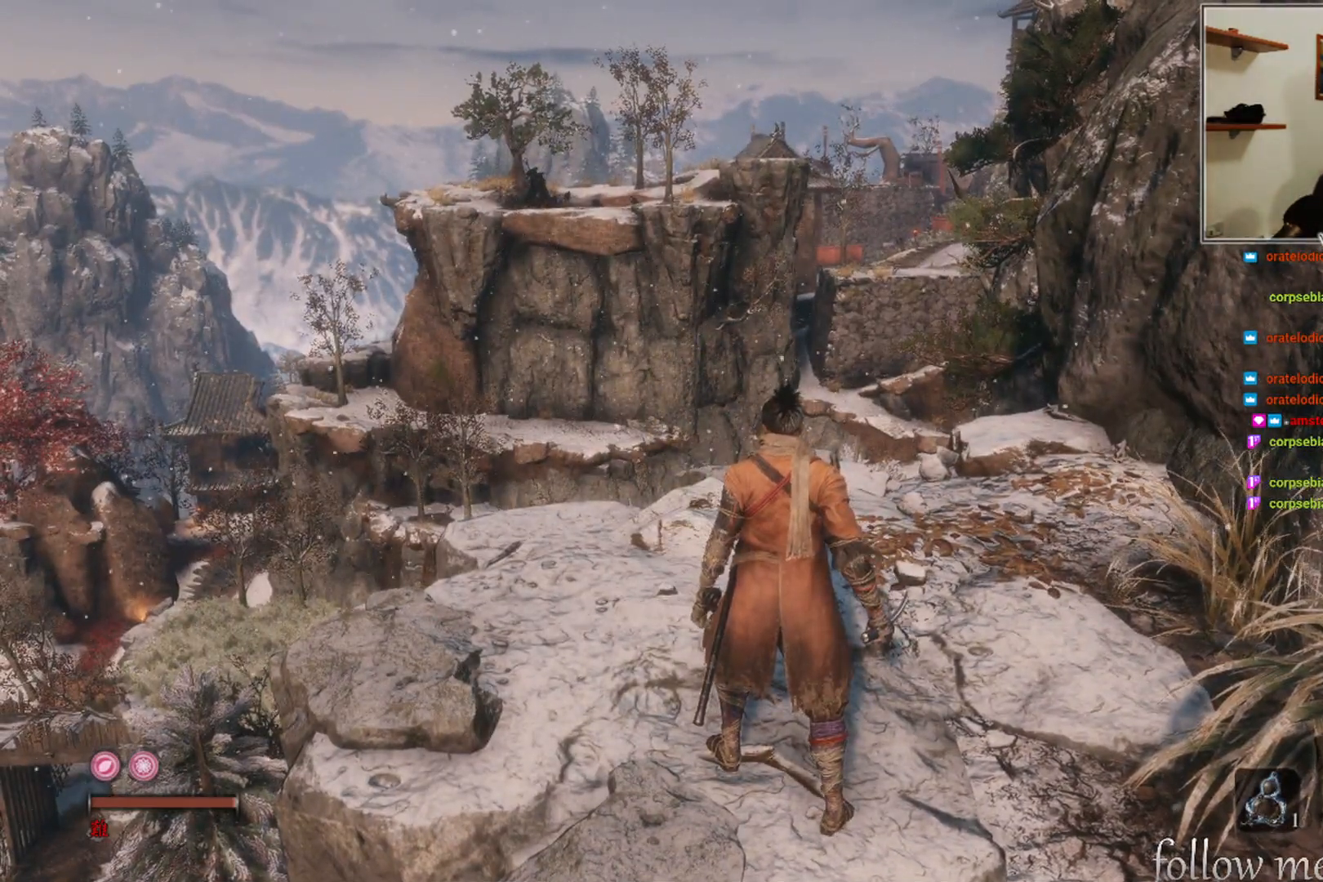
{"buttons": [], "left_stick": "center", "right_stick": "center", "events": []}
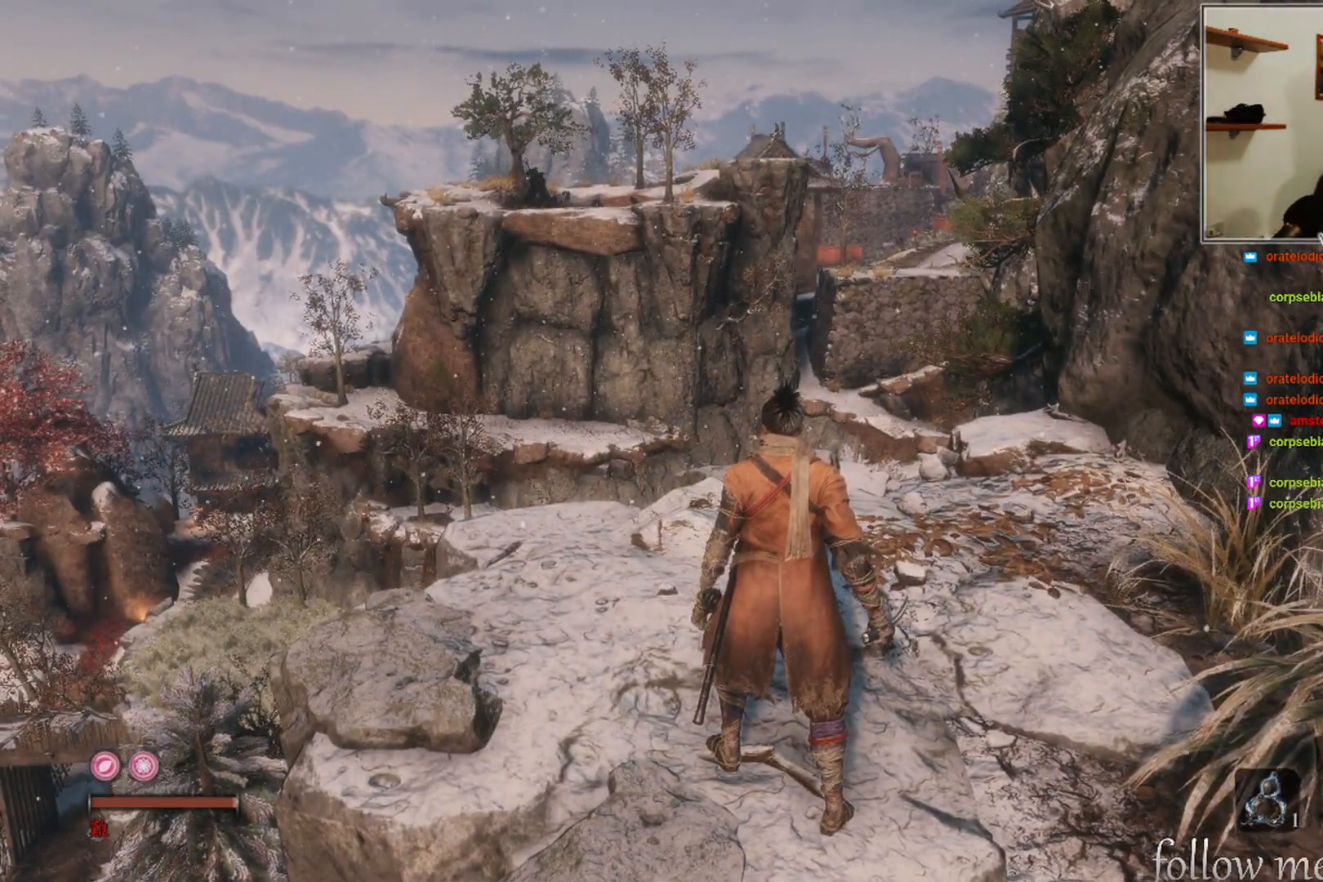
{"buttons": [], "left_stick": "down-right", "right_stick": "right", "events": [[133, "right_stick", "right"], [283, "left_stick", "down-right"]]}
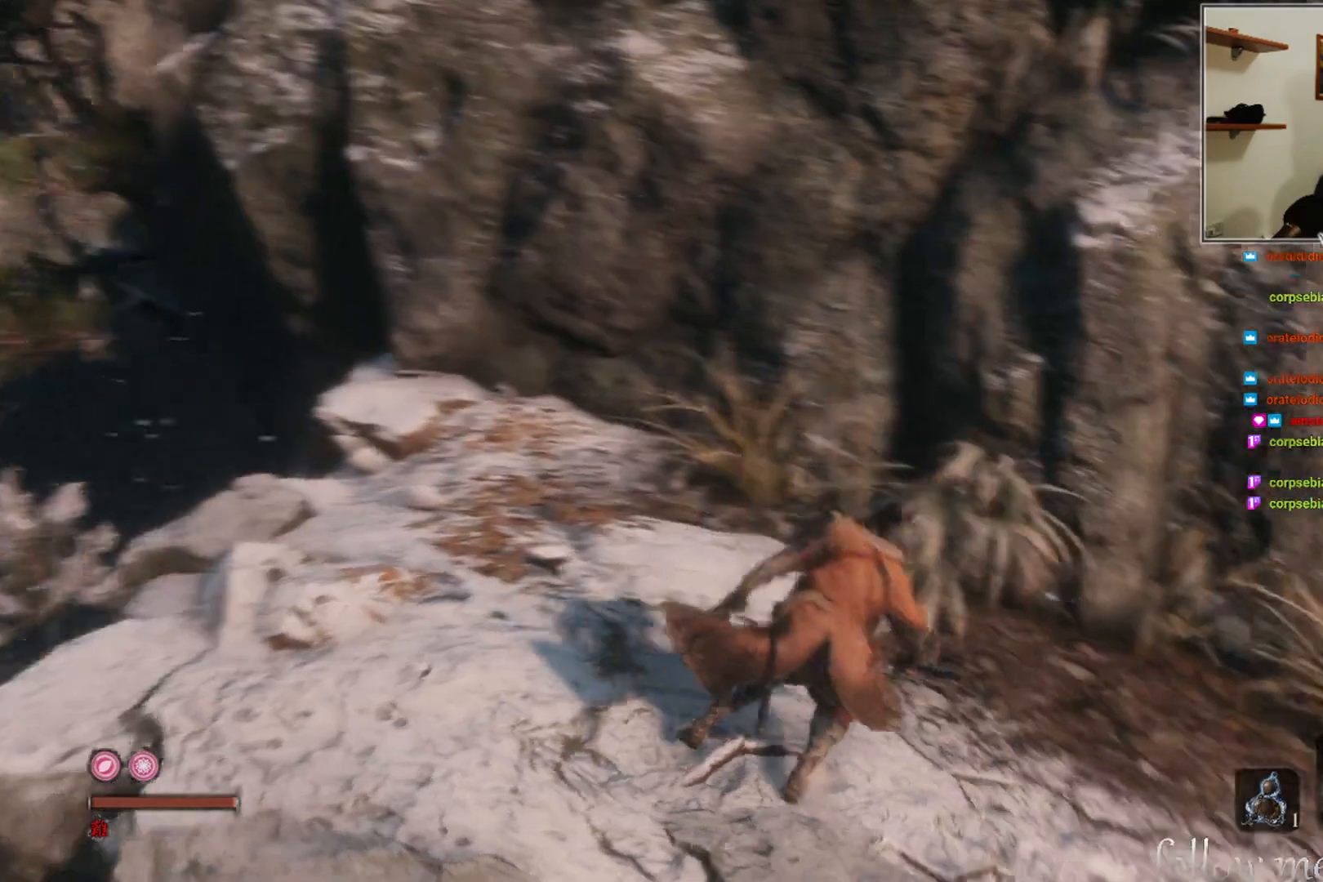
{"buttons": [], "left_stick": "up-right", "right_stick": "center", "events": [[67, "left_stick", "right"], [267, "left_stick", "up-right"], [400, "right_stick", "center"]]}
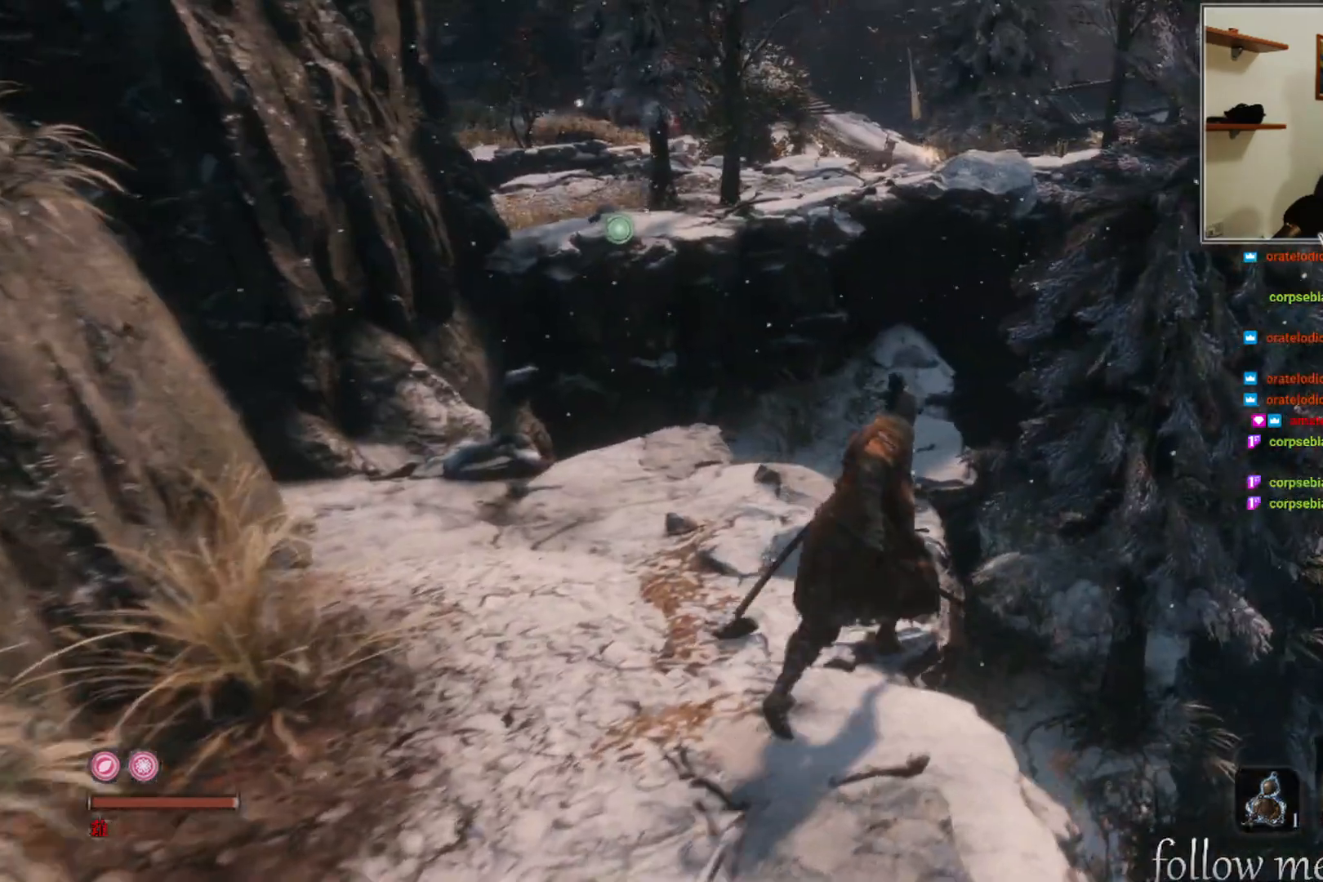
{"buttons": [], "left_stick": "up", "right_stick": "center", "events": [[33, "left_stick", "up"]]}
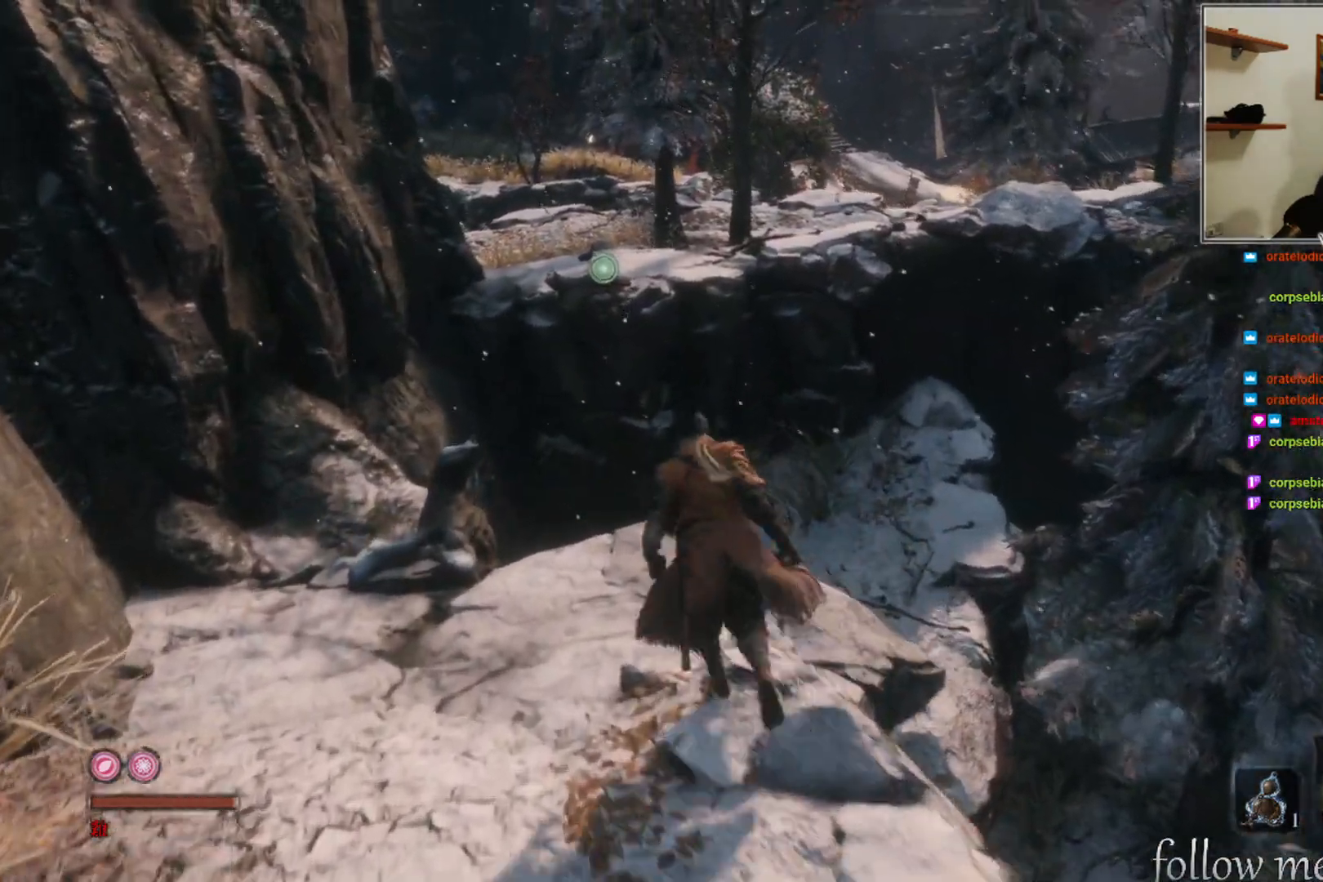
{"buttons": ["A"], "left_stick": "up", "right_stick": "center", "events": [[333, "A", "down"]]}
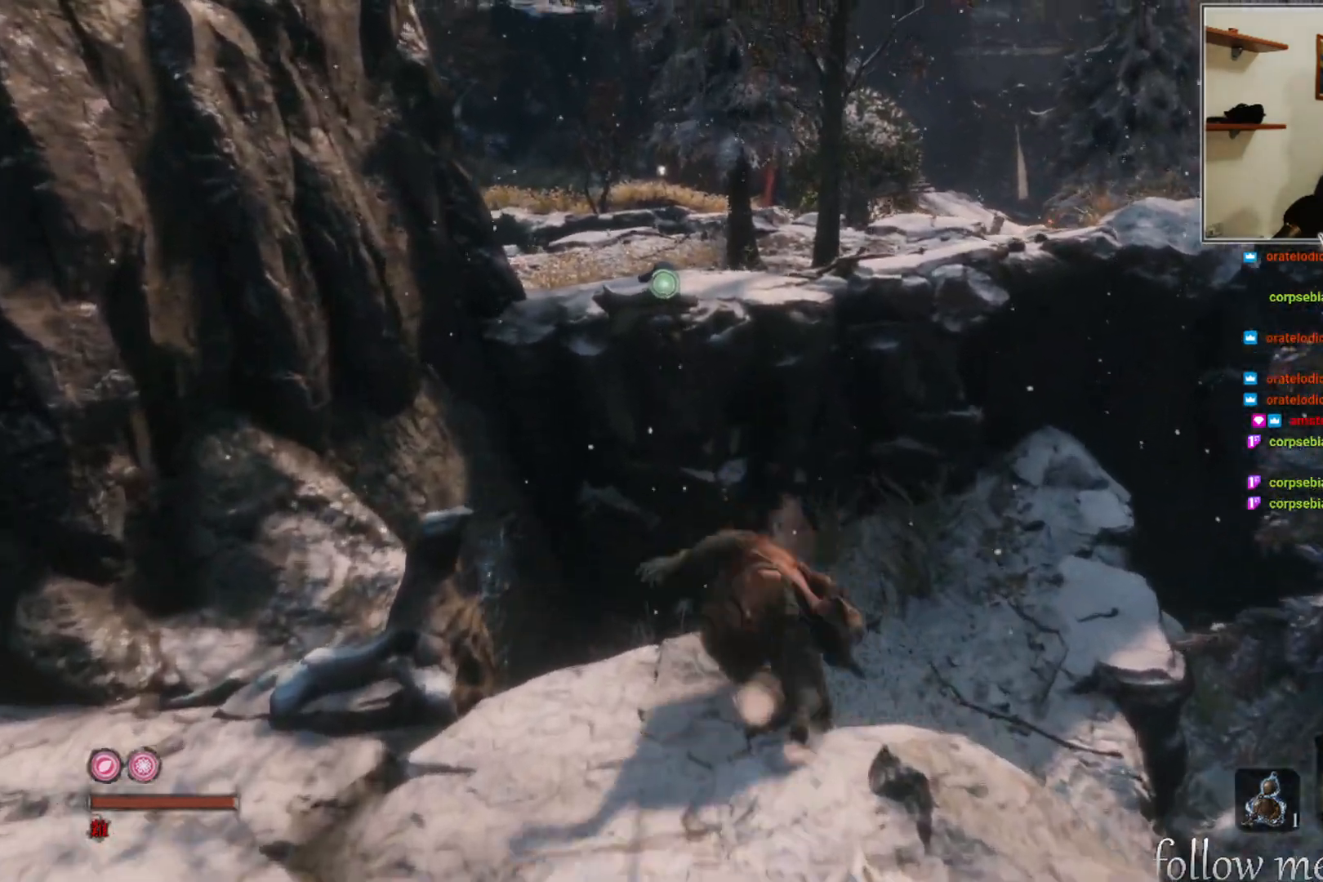
{"buttons": [], "left_stick": "up", "right_stick": "center", "events": [[483, "A", "up"]]}